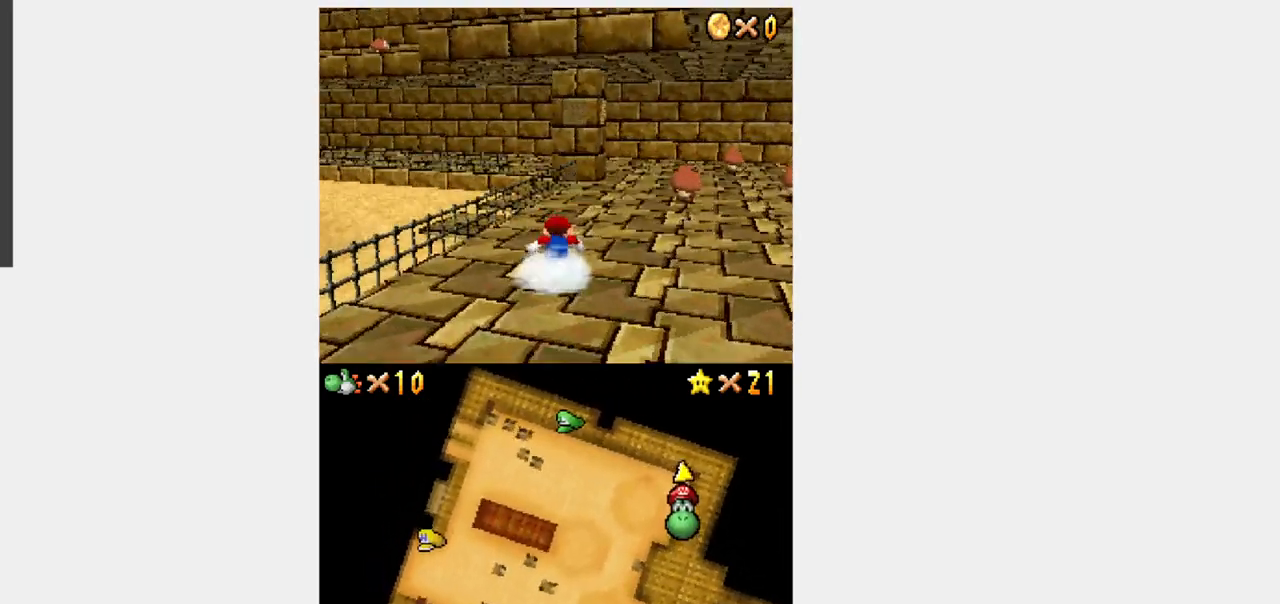
Gameplay with a controller (Nintendo layout); each line is a JSON object with the inputs held at the frame after it. "events" lists button and stick changes between this image and that frame as [ms after this image, input, new state], when the widget could be followed in between. Not read: L3 R3.
{"buttons": ["B", "Y", "DPAD_UP", "DPAD_LEFT"], "events": [[33, "B", "down"], [200, "DPAD_LEFT", "down"]]}
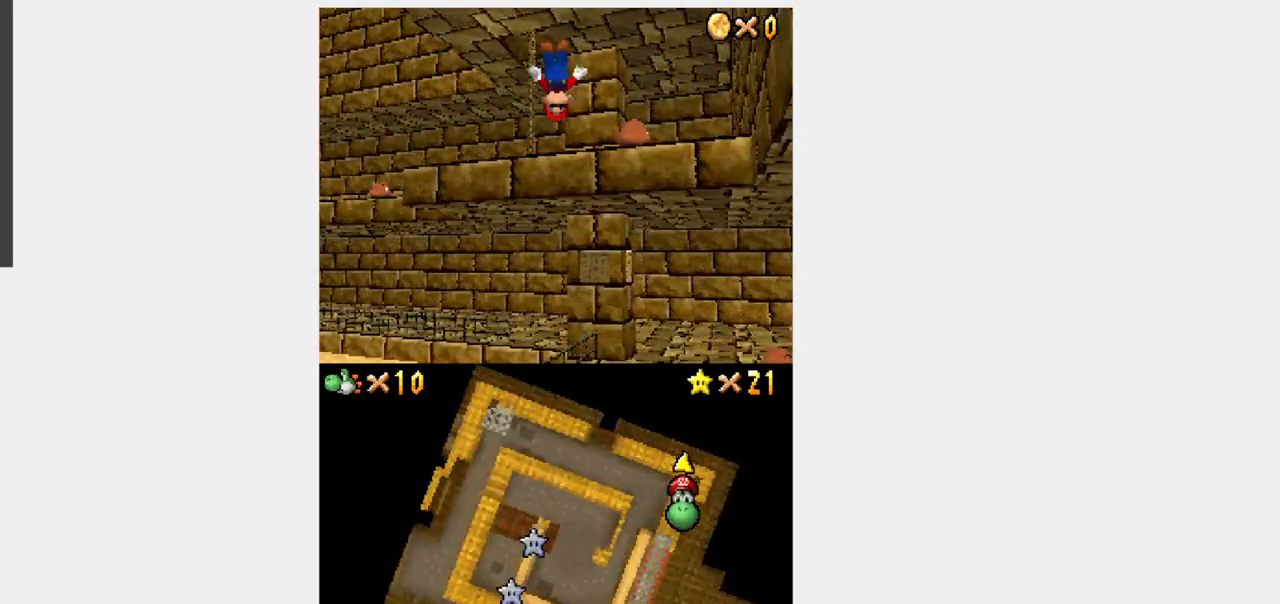
{"buttons": ["A", "DPAD_UP"], "events": [[33, "B", "up"], [67, "DPAD_LEFT", "up"], [100, "Y", "up"], [317, "DPAD_LEFT", "down"], [433, "DPAD_LEFT", "up"], [450, "A", "down"]]}
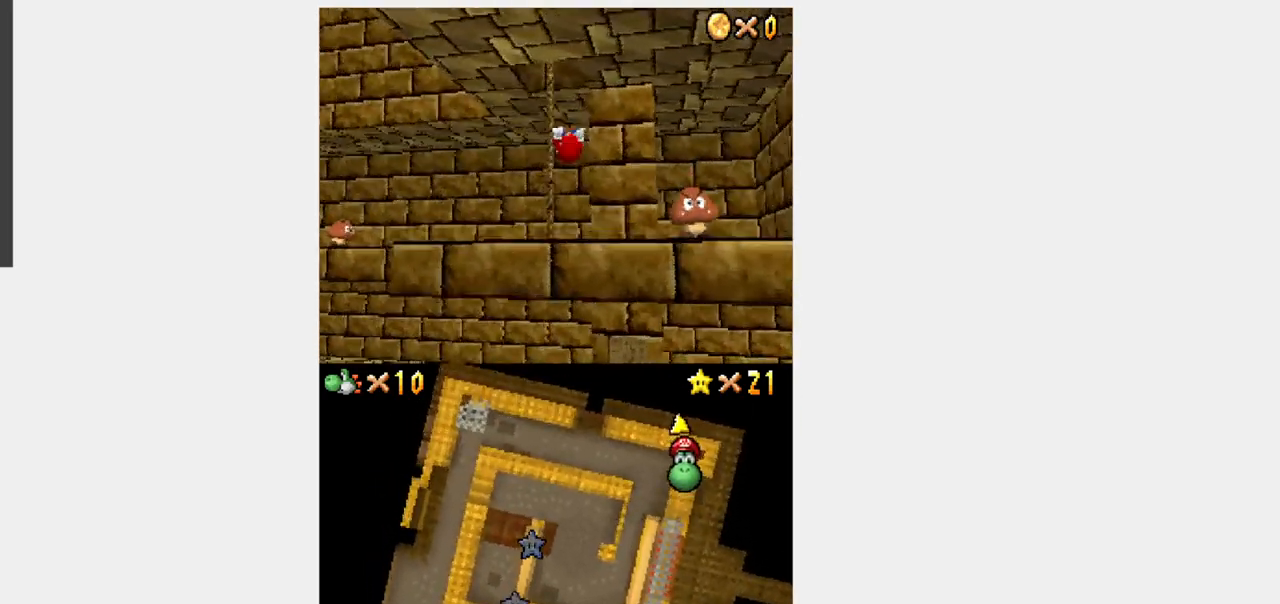
{"buttons": ["DPAD_UP"], "events": [[117, "A", "up"]]}
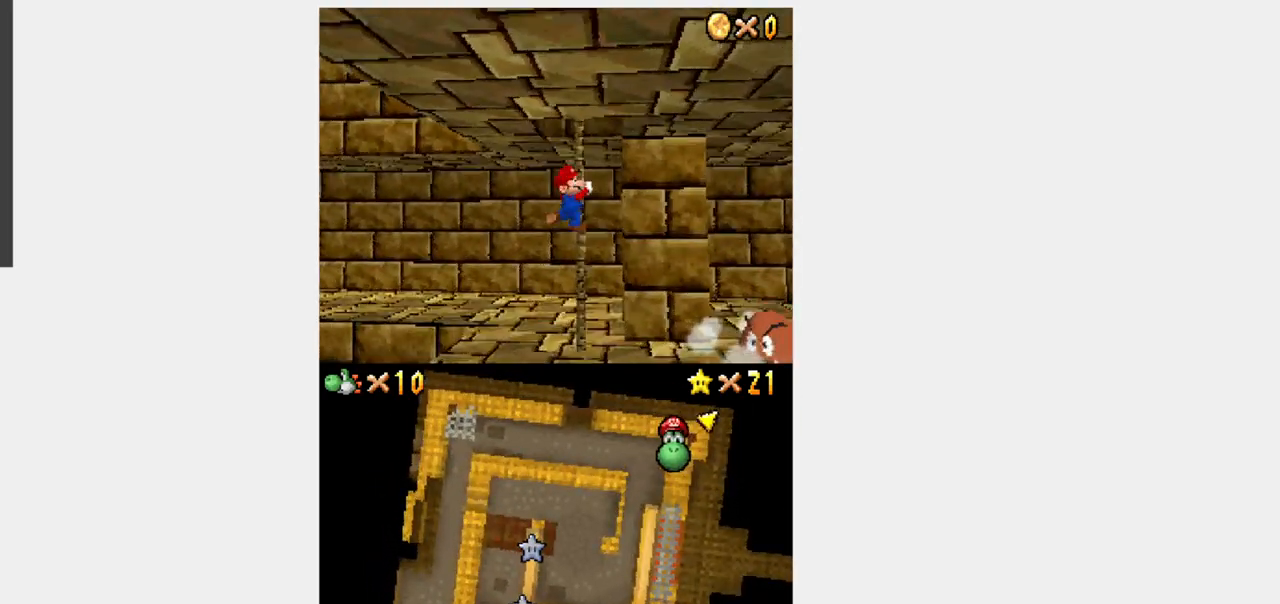
{"buttons": ["Y", "DPAD_UP"], "events": [[267, "Y", "down"]]}
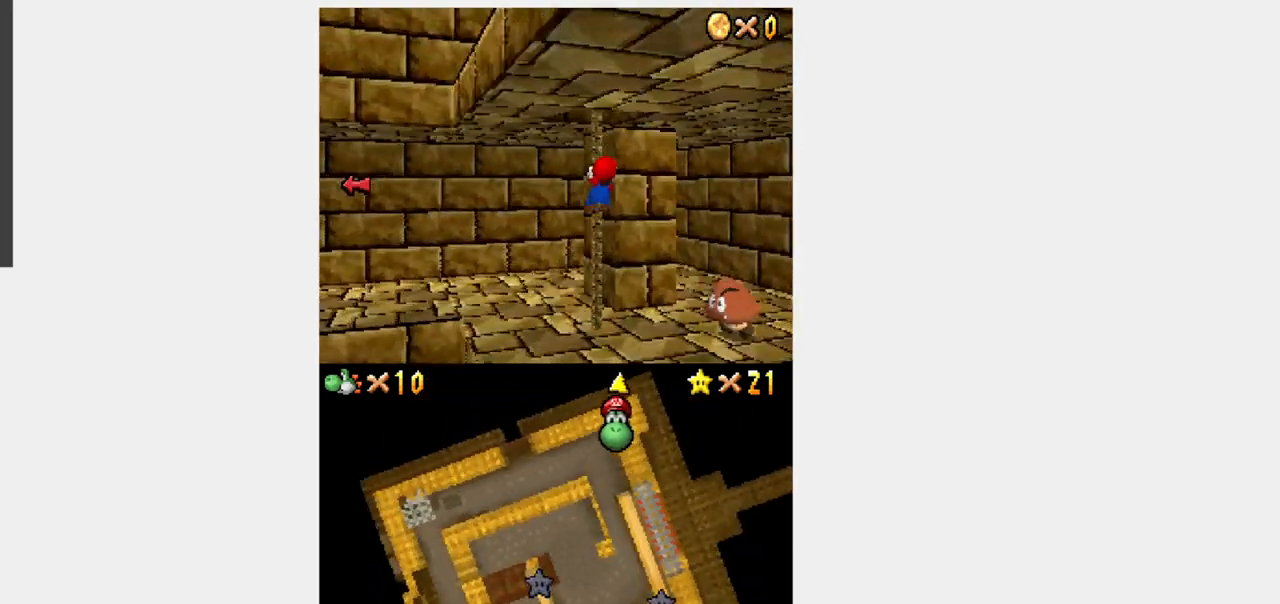
{"buttons": ["Y", "DPAD_UP"], "events": []}
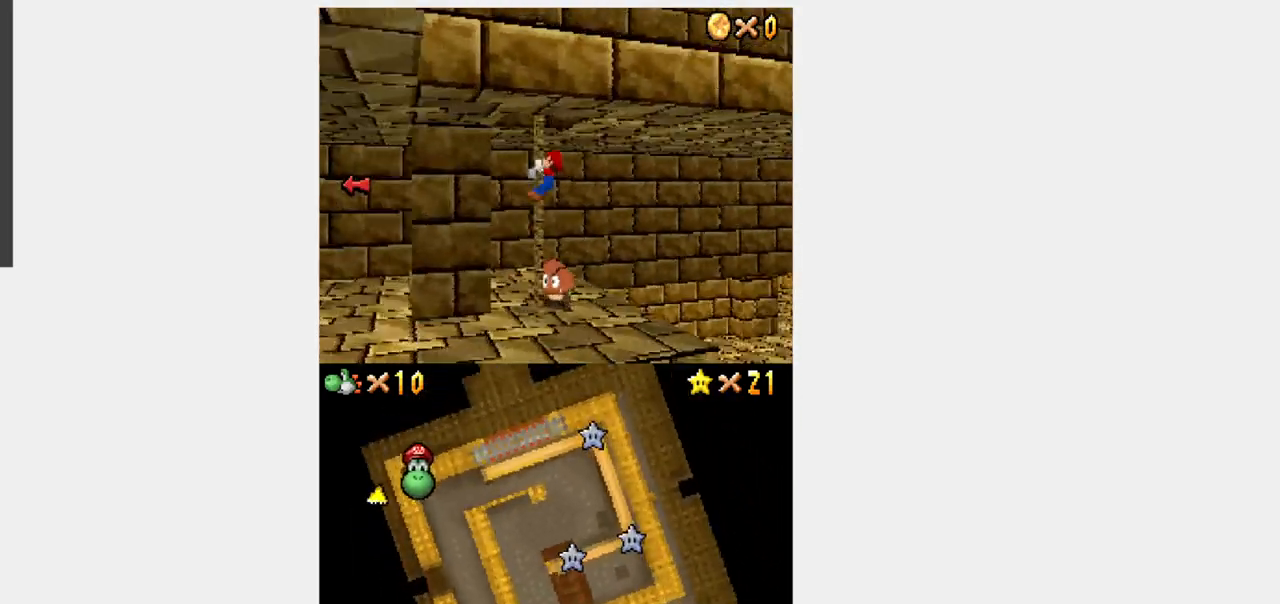
{"buttons": ["Y", "DPAD_DOWN"], "events": [[450, "DPAD_DOWN", "down"], [450, "DPAD_UP", "up"]]}
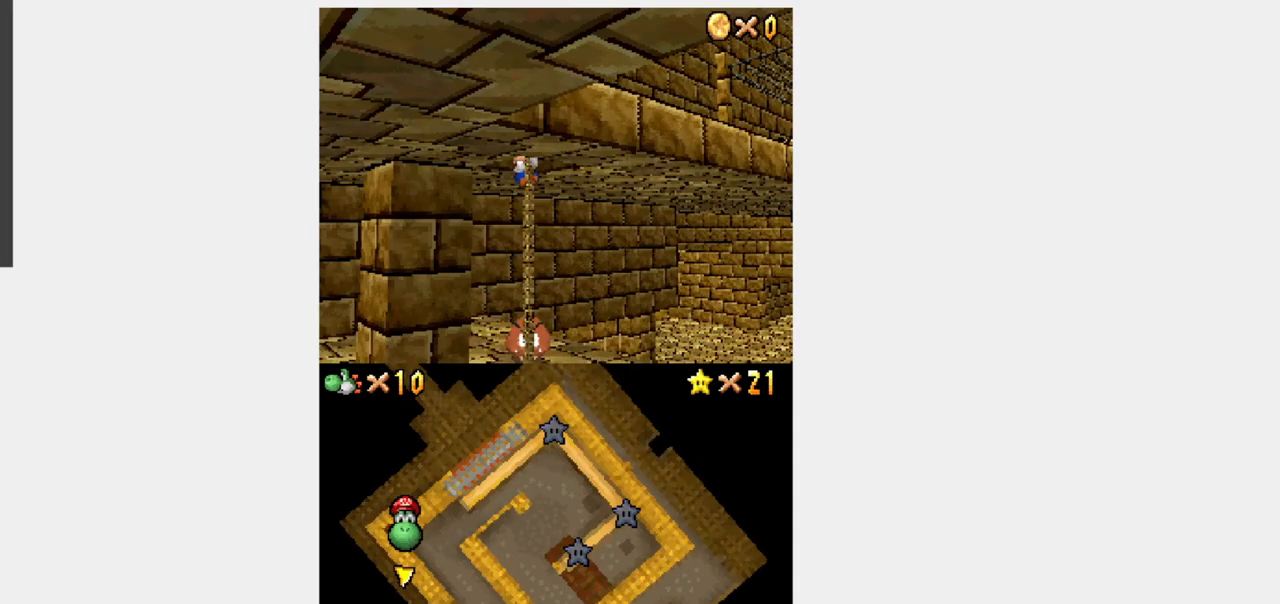
{"buttons": ["B", "Y", "DPAD_RIGHT"], "events": [[450, "B", "down"], [483, "DPAD_DOWN", "up"], [483, "DPAD_RIGHT", "down"]]}
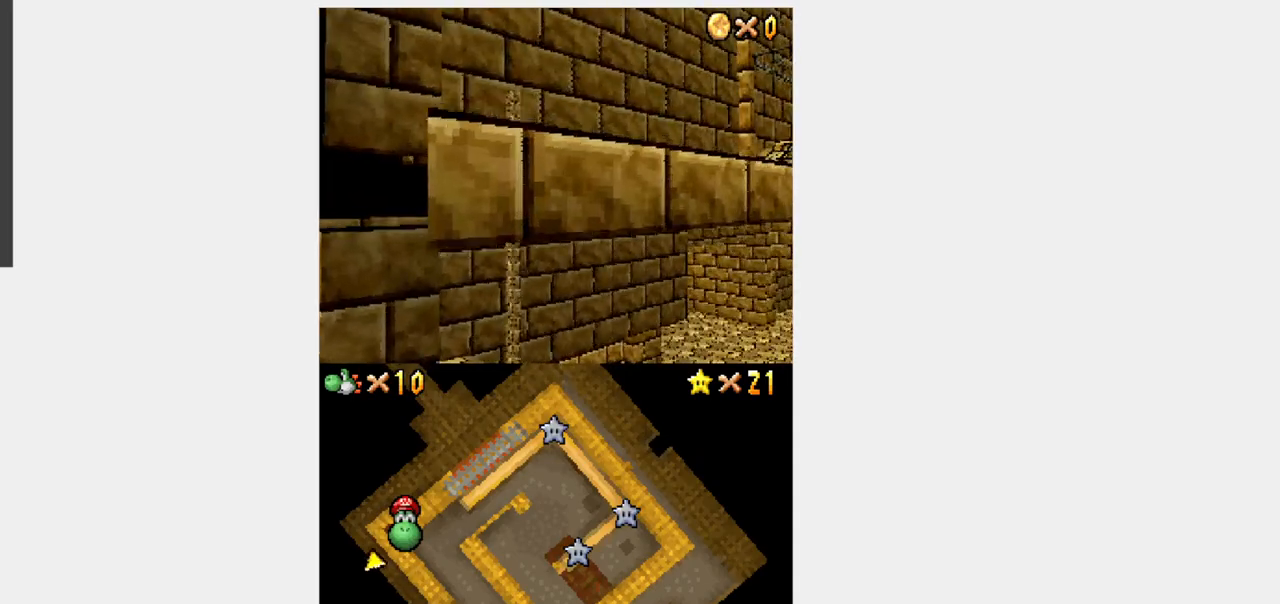
{"buttons": ["Y", "DPAD_UP", "DPAD_RIGHT"], "events": [[33, "B", "up"], [133, "DPAD_UP", "down"]]}
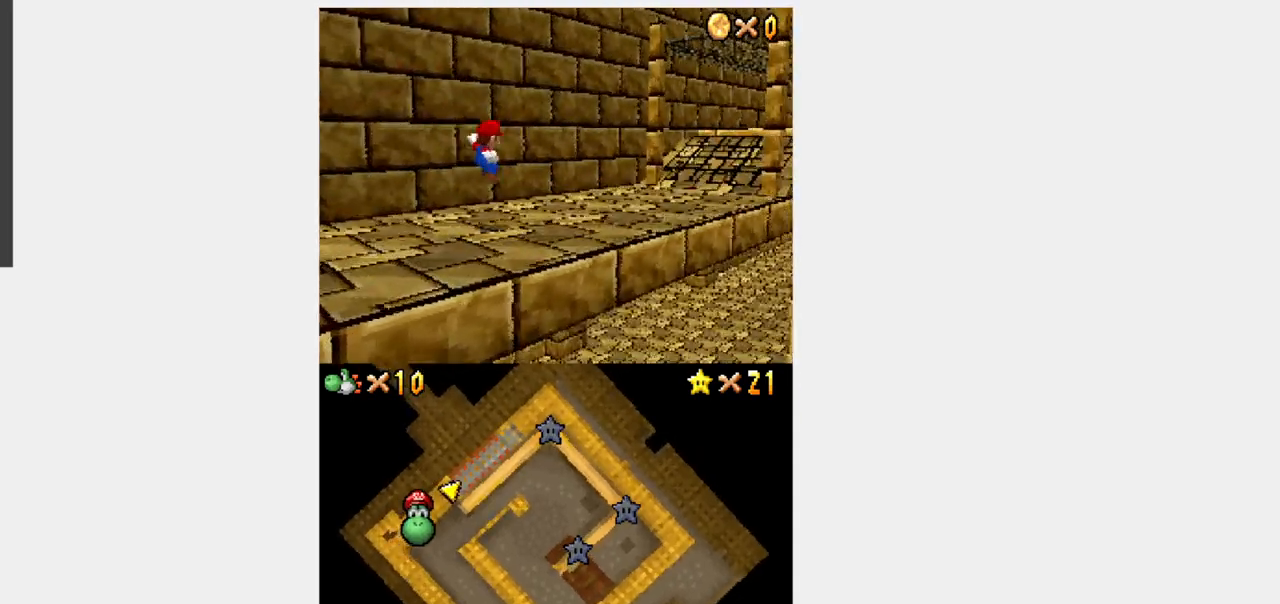
{"buttons": ["R1", "DPAD_UP", "DPAD_RIGHT"], "events": [[150, "Y", "up"], [233, "DPAD_UP", "up"], [283, "R1", "down"], [333, "B", "down"], [333, "DPAD_UP", "down"], [483, "B", "up"]]}
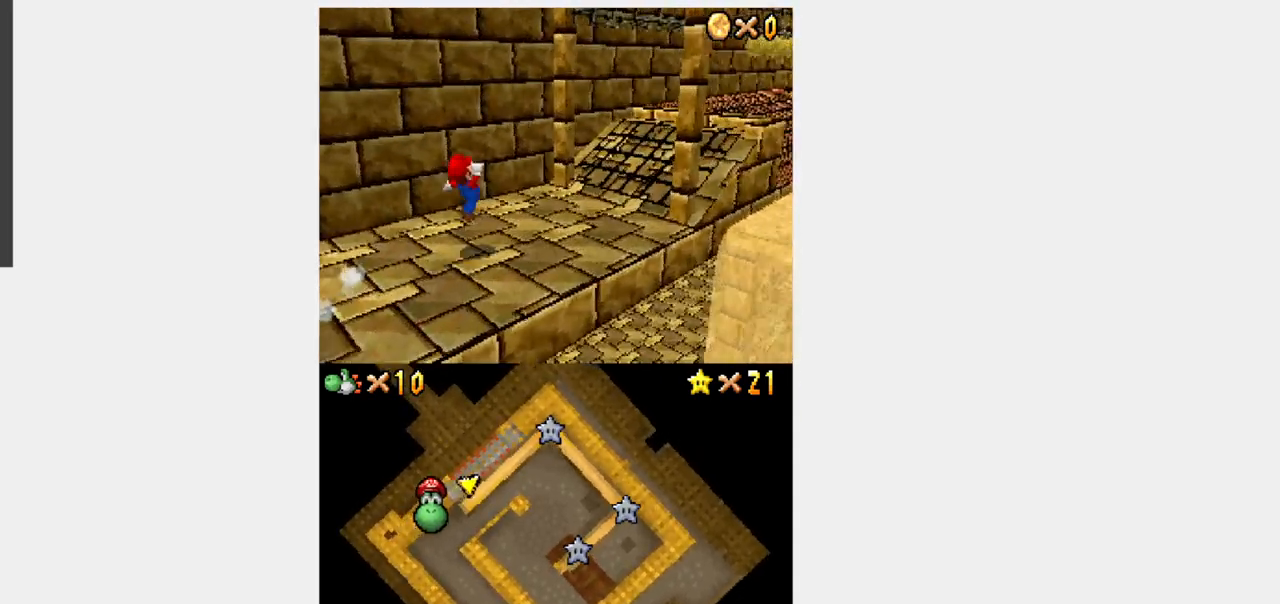
{"buttons": ["R1", "DPAD_UP", "DPAD_RIGHT"], "events": []}
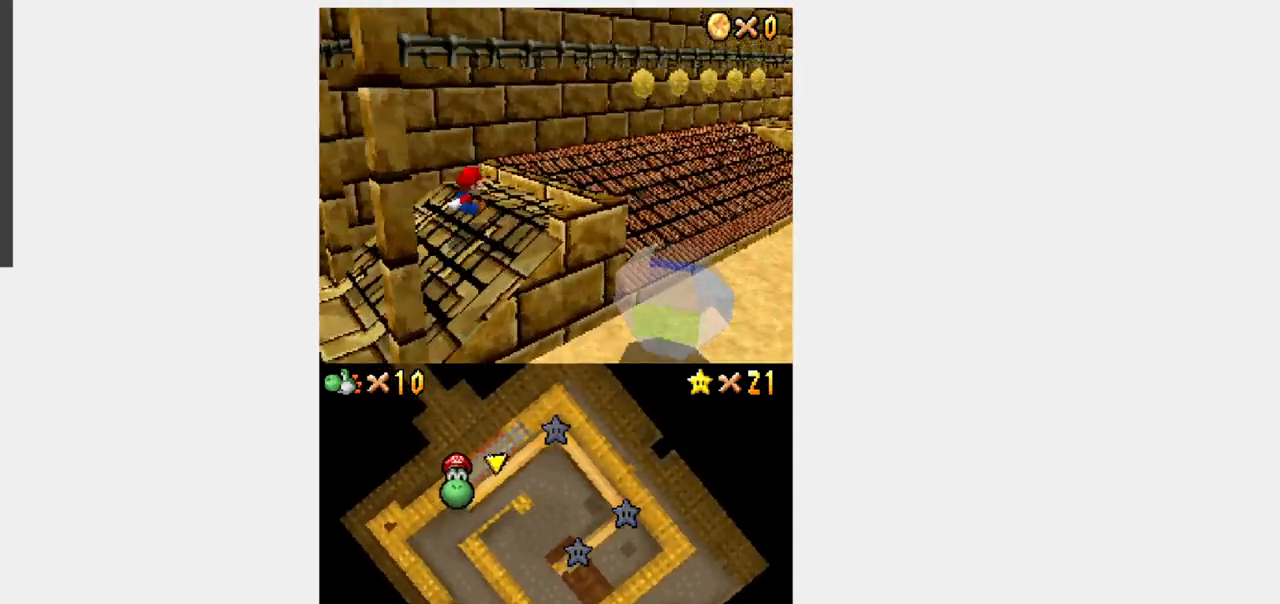
{"buttons": ["R1", "DPAD_UP", "DPAD_RIGHT"], "events": [[83, "B", "down"], [150, "B", "up"], [267, "B", "down"], [367, "B", "up"]]}
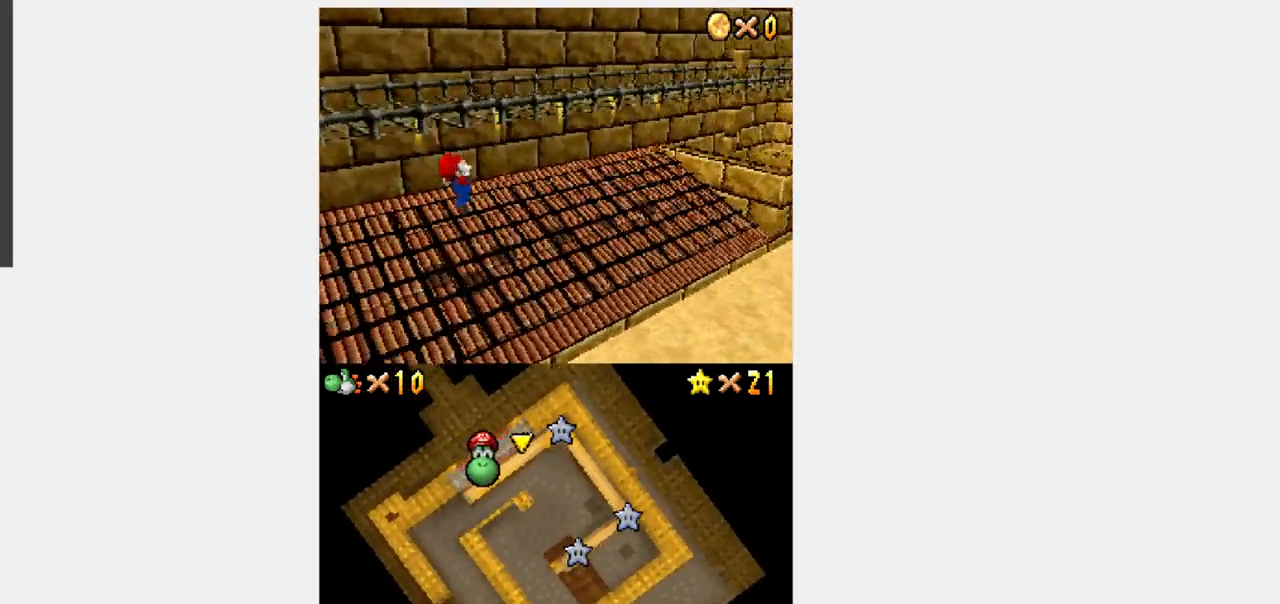
{"buttons": ["Y", "DPAD_UP", "DPAD_RIGHT"], "events": [[367, "R1", "up"], [400, "Y", "down"]]}
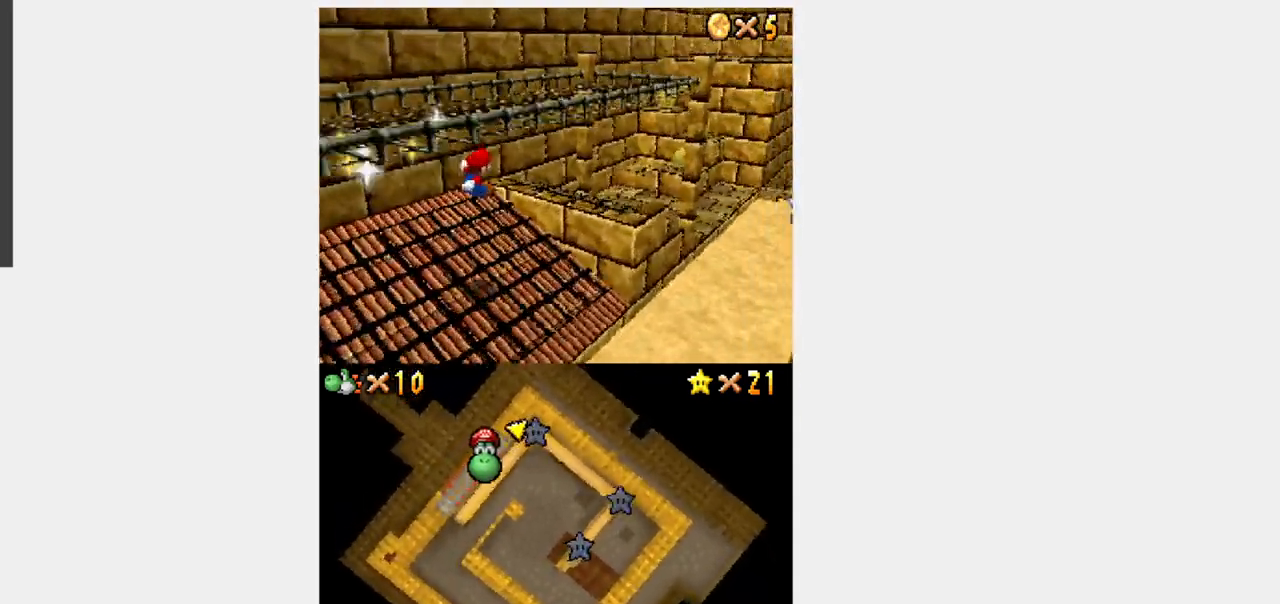
{"buttons": ["R1", "DPAD_UP"], "events": [[33, "DPAD_RIGHT", "up"], [133, "R1", "down"], [133, "Y", "up"], [233, "B", "down"], [367, "B", "up"]]}
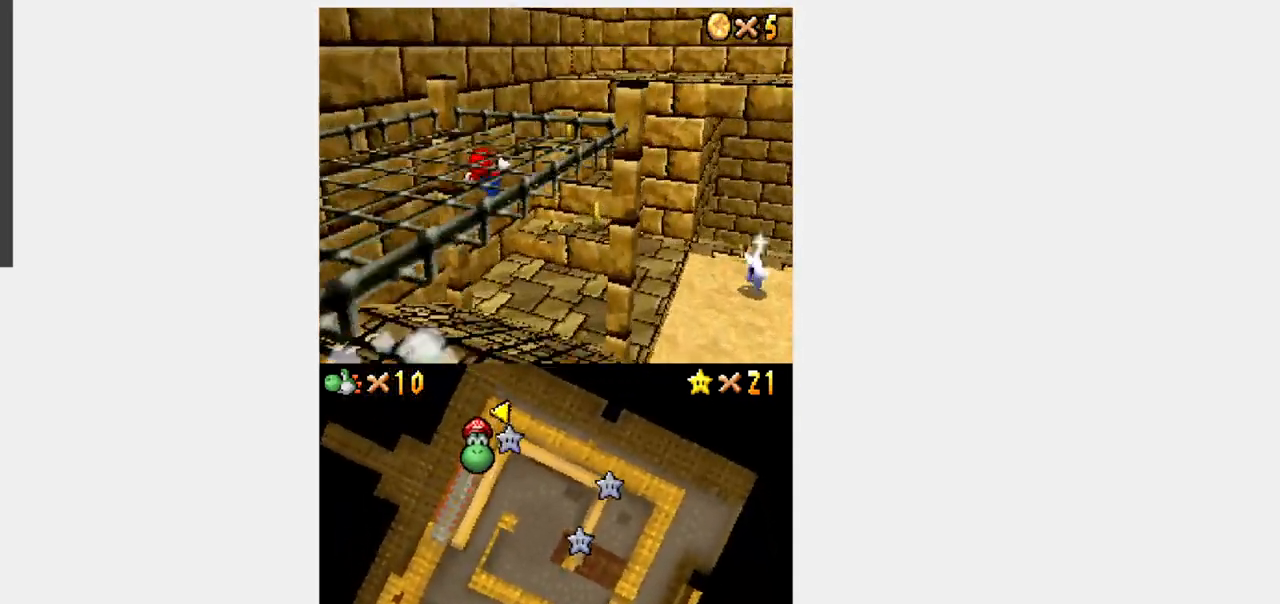
{"buttons": ["Y", "DPAD_UP"], "events": [[133, "R1", "up"], [133, "Y", "down"]]}
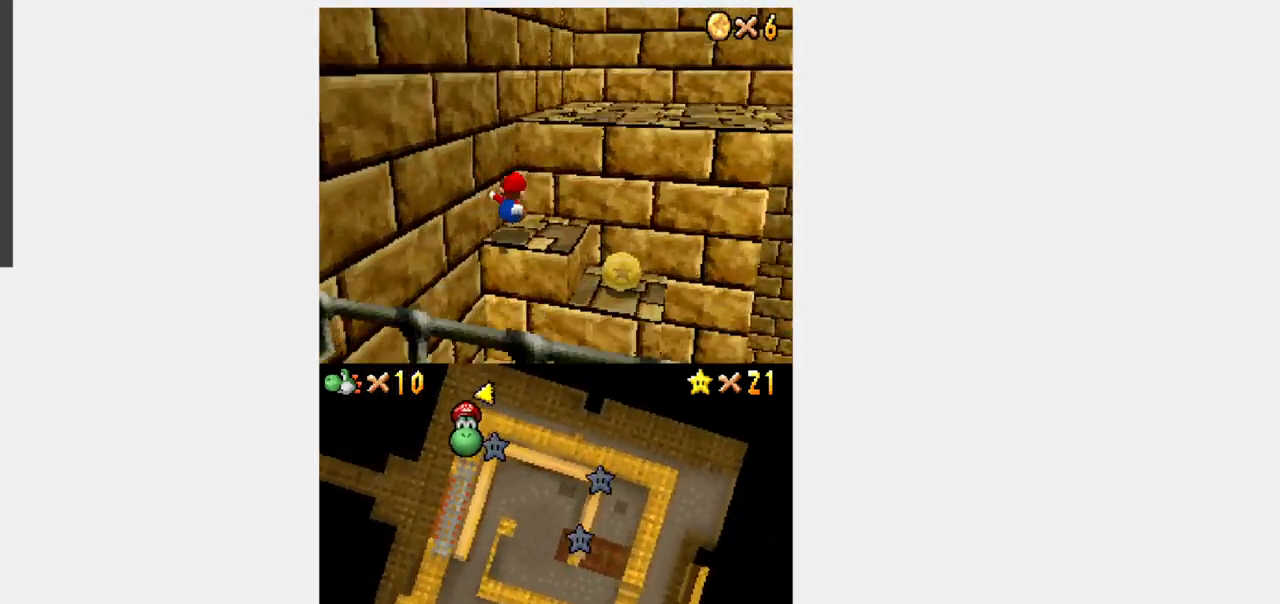
{"buttons": ["Y", "DPAD_UP", "DPAD_RIGHT"], "events": [[67, "B", "down"], [350, "DPAD_RIGHT", "down"], [400, "B", "up"]]}
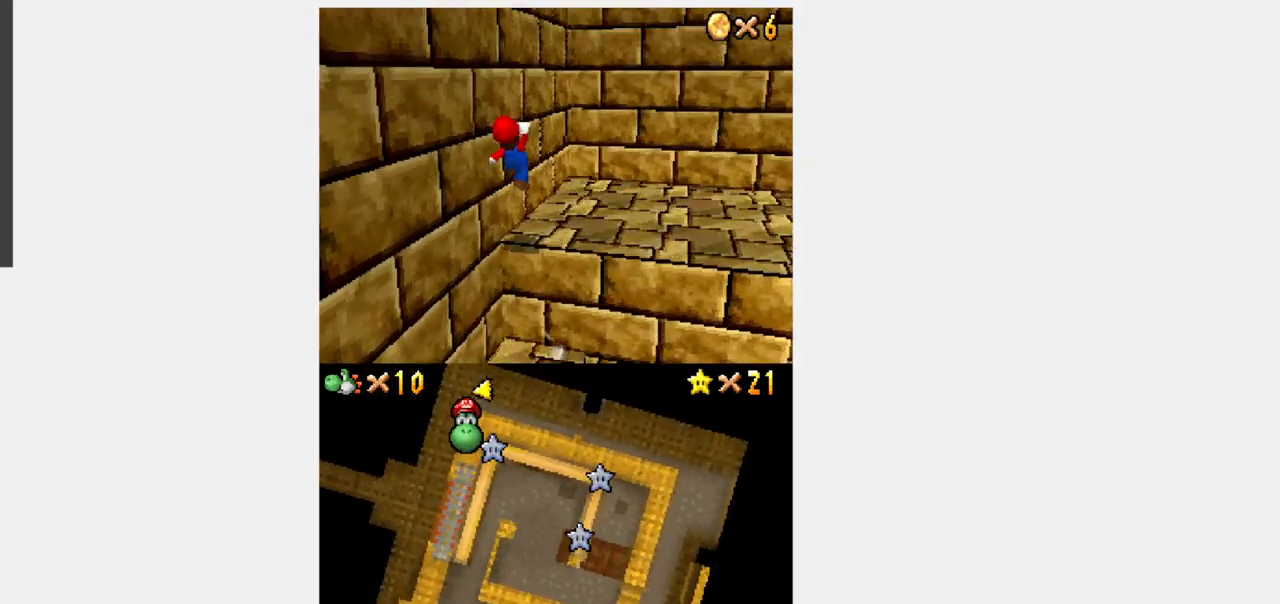
{"buttons": ["Y", "DPAD_DOWN", "DPAD_RIGHT"], "events": [[150, "DPAD_UP", "up"], [417, "DPAD_DOWN", "down"]]}
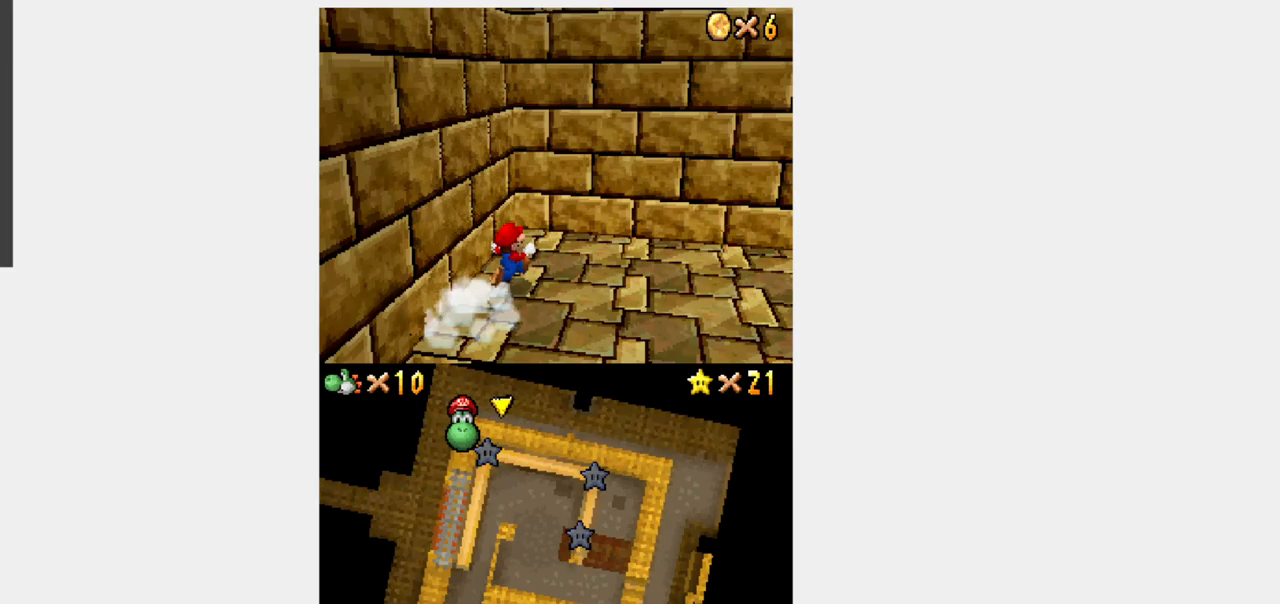
{"buttons": ["R1", "DPAD_RIGHT"], "events": [[67, "DPAD_DOWN", "up"], [100, "Y", "up"], [117, "R1", "down"], [133, "B", "down"], [283, "B", "up"]]}
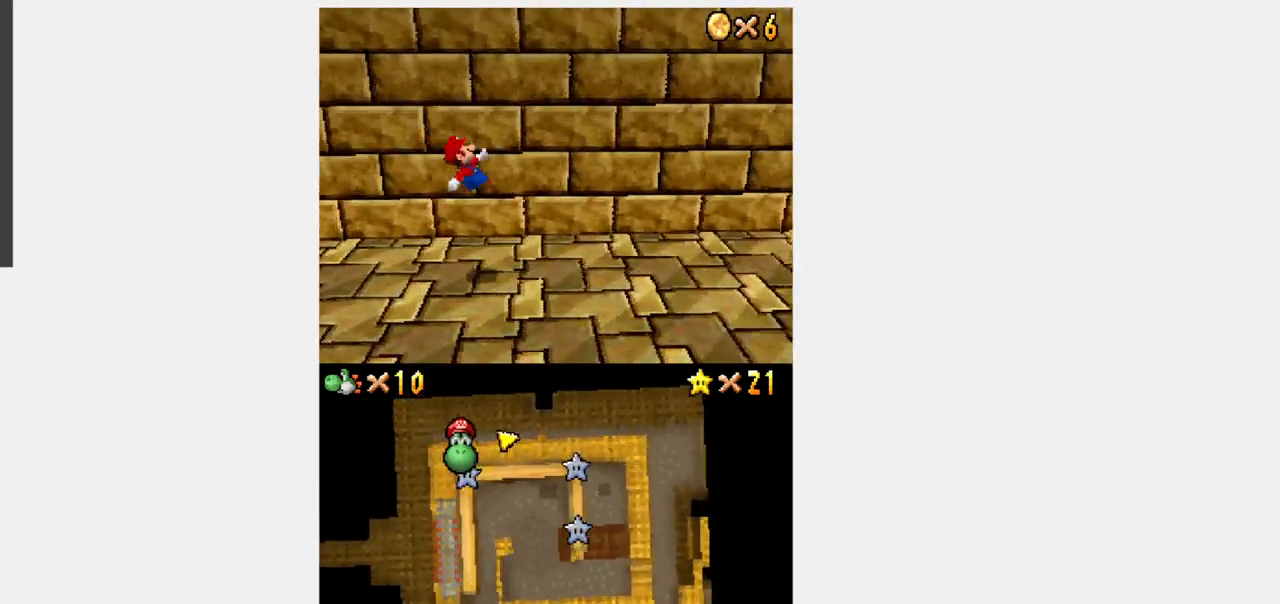
{"buttons": ["R1", "DPAD_RIGHT"], "events": []}
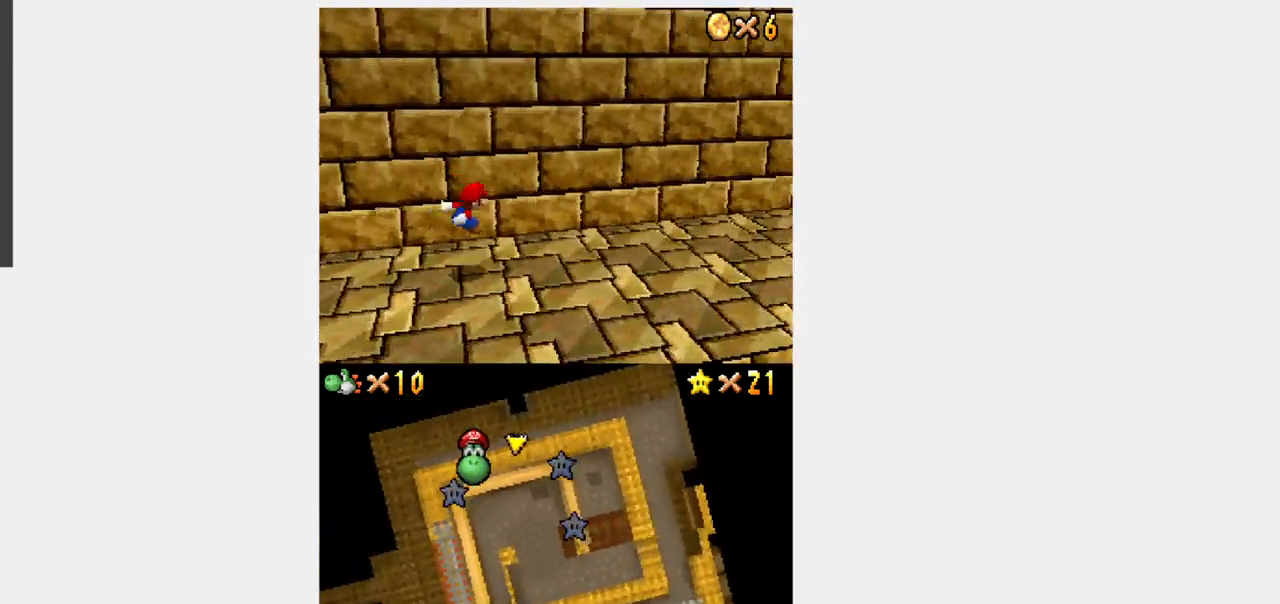
{"buttons": ["R1", "DPAD_UP", "DPAD_RIGHT"], "events": [[167, "B", "down"], [333, "B", "up"], [500, "DPAD_UP", "down"]]}
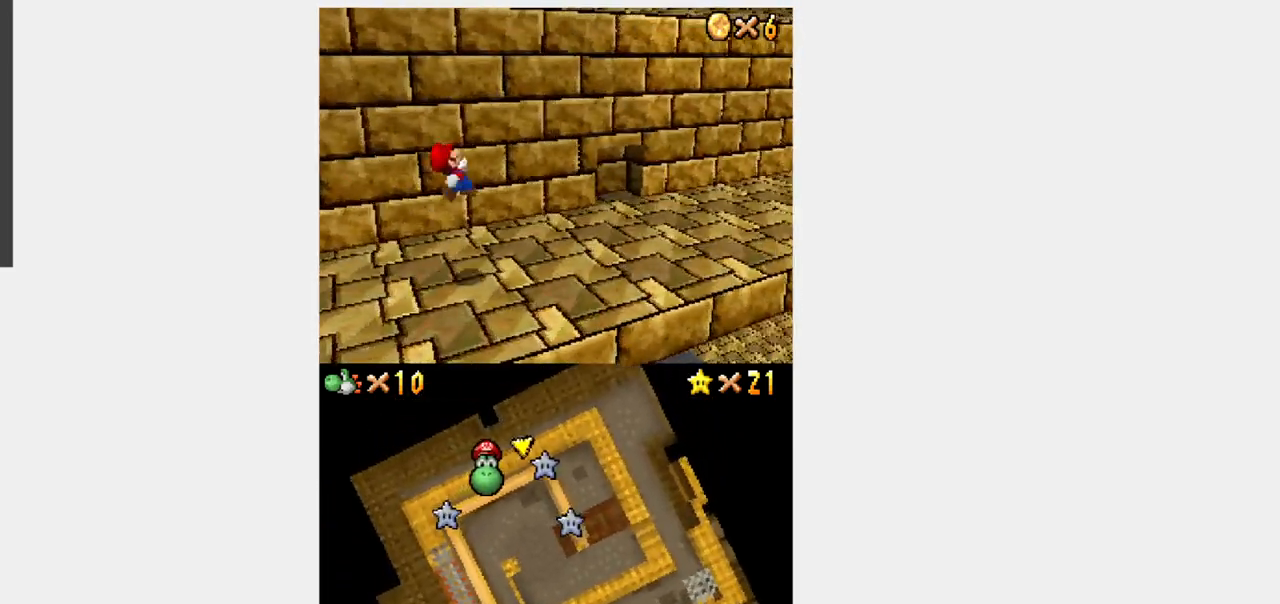
{"buttons": ["Y", "DPAD_UP", "DPAD_RIGHT"], "events": [[100, "R1", "up"], [133, "Y", "down"]]}
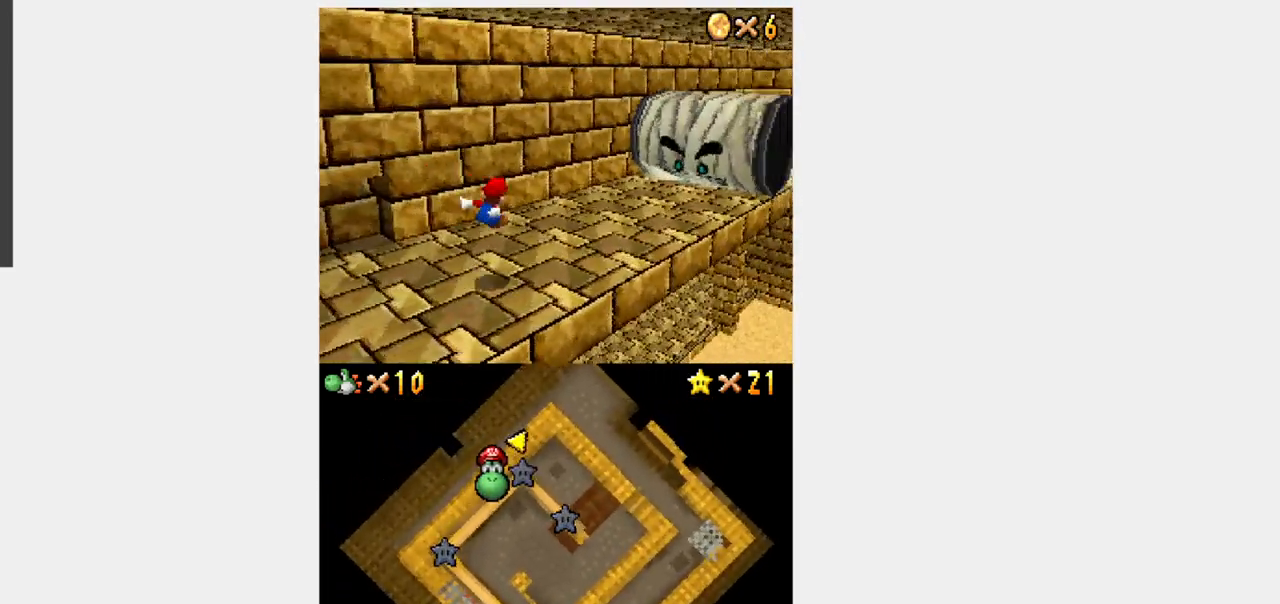
{"buttons": ["A", "DPAD_UP", "DPAD_RIGHT"], "events": [[233, "B", "down"], [317, "Y", "up"], [467, "B", "up"], [483, "A", "down"]]}
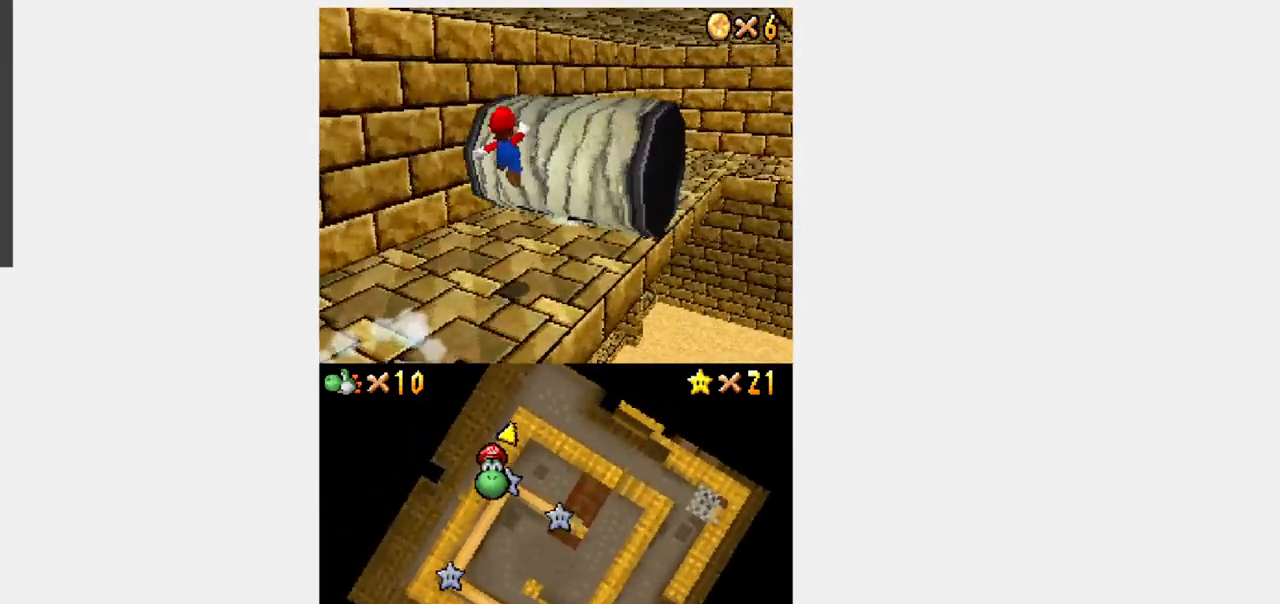
{"buttons": ["DPAD_UP", "DPAD_RIGHT"], "events": [[167, "A", "up"], [433, "A", "down"], [500, "A", "up"]]}
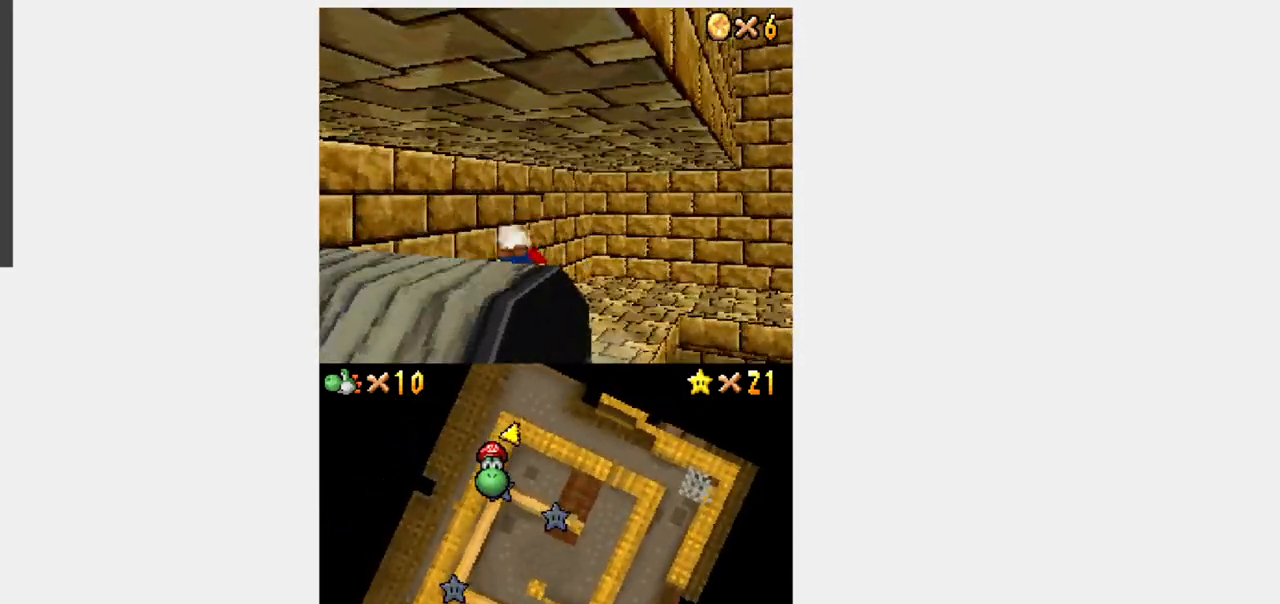
{"buttons": ["DPAD_UP"], "events": [[417, "DPAD_RIGHT", "up"]]}
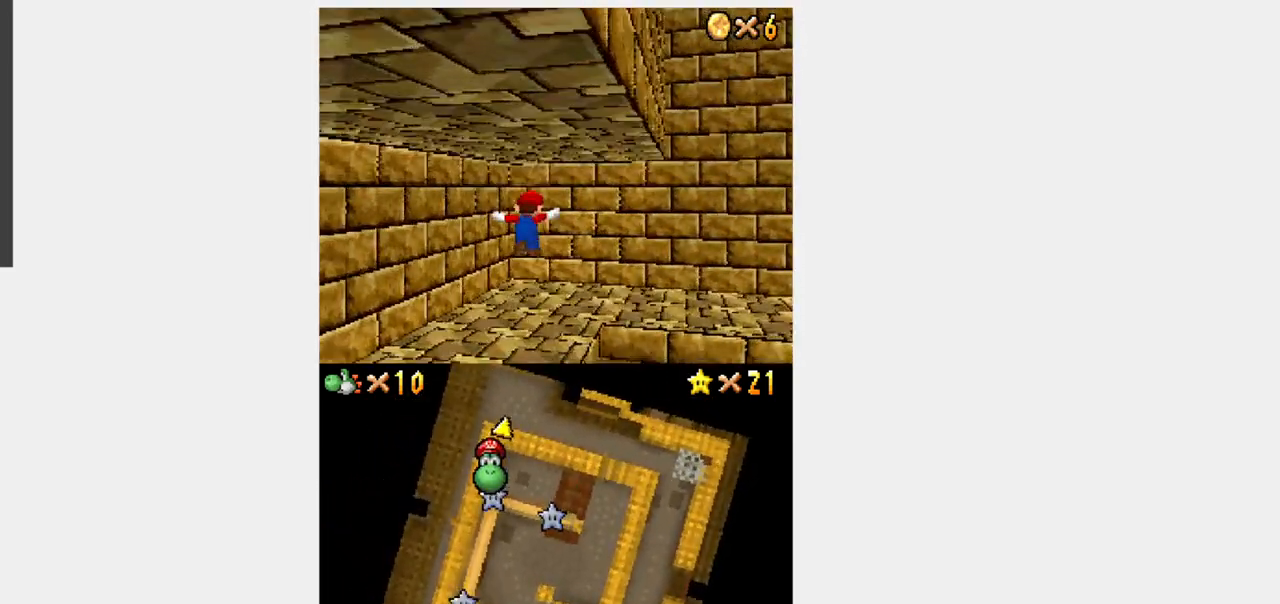
{"buttons": ["Y", "DPAD_UP"], "events": [[50, "Y", "down"]]}
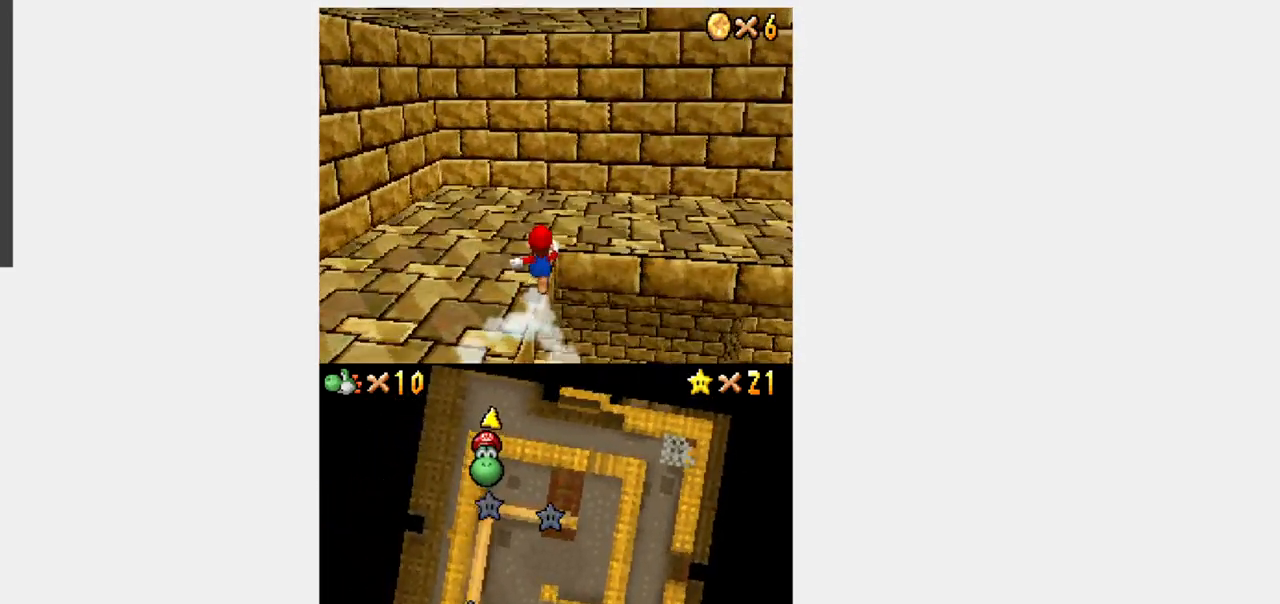
{"buttons": ["Y", "DPAD_DOWN", "DPAD_RIGHT"], "events": [[200, "DPAD_RIGHT", "down"], [250, "DPAD_UP", "up"], [450, "DPAD_DOWN", "down"]]}
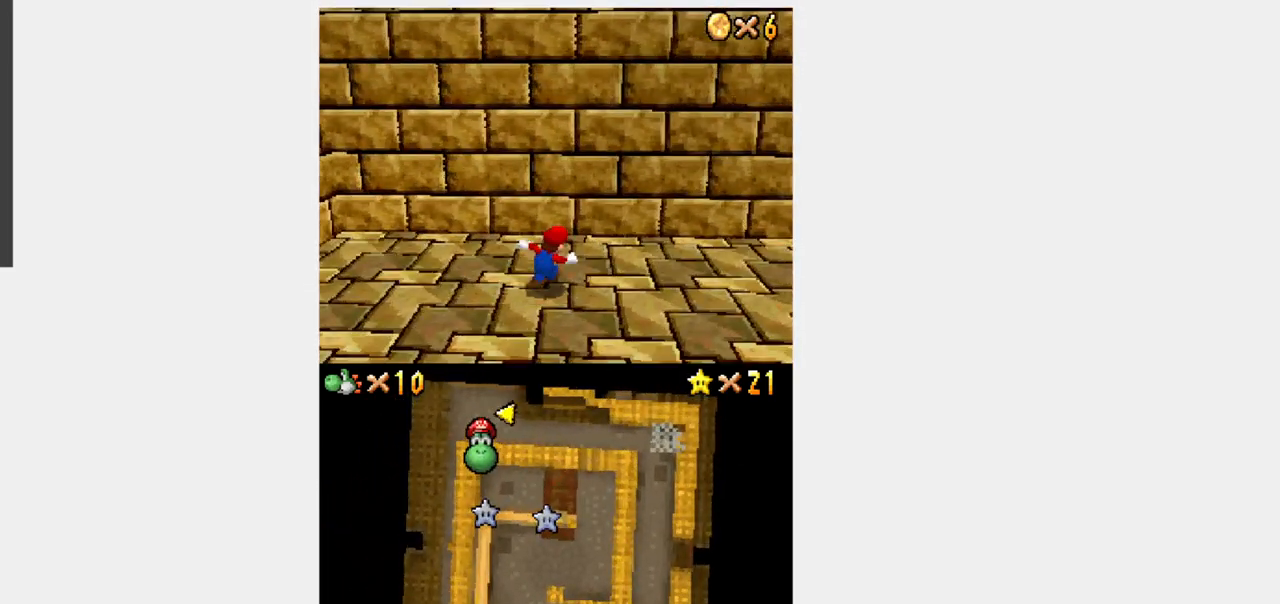
{"buttons": ["DPAD_RIGHT"], "events": [[117, "DPAD_DOWN", "up"], [183, "Y", "up"], [200, "R1", "down"], [267, "B", "down"], [450, "B", "up"], [450, "R1", "up"]]}
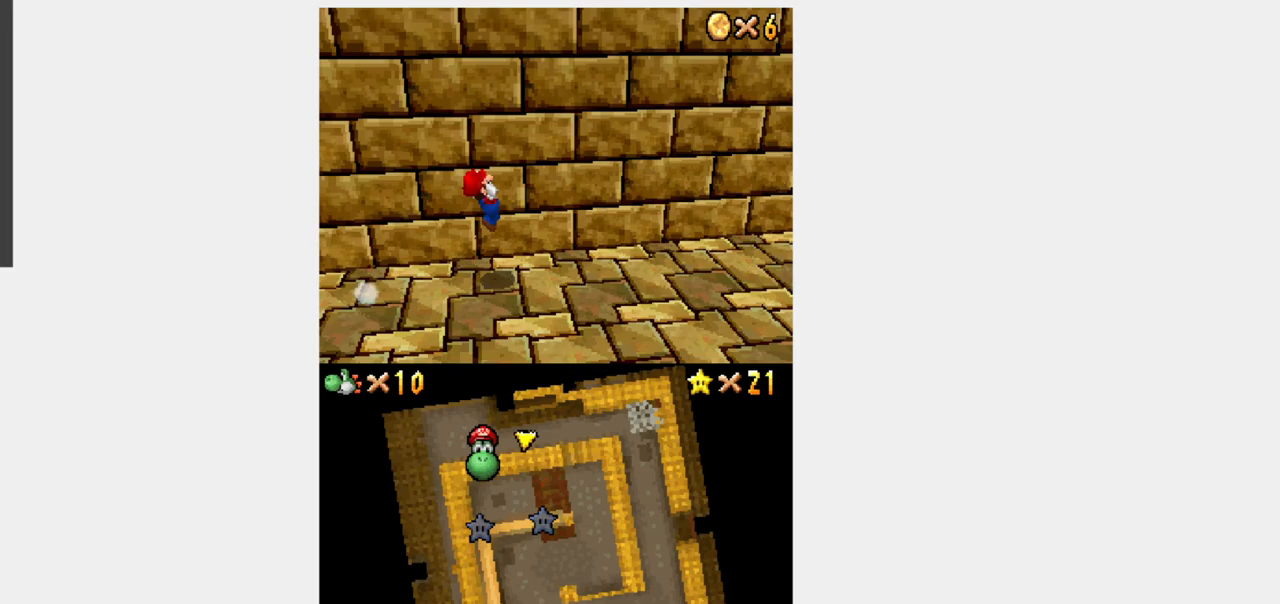
{"buttons": ["Y", "DPAD_RIGHT"], "events": [[50, "Y", "down"]]}
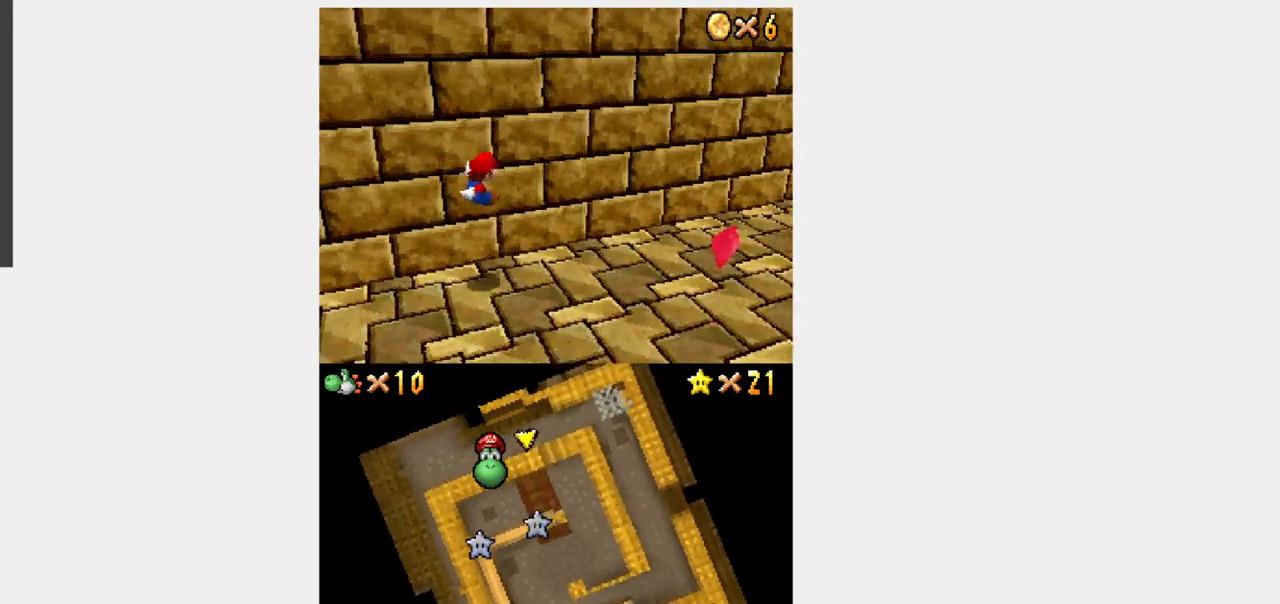
{"buttons": ["Y", "DPAD_RIGHT"], "events": [[317, "B", "down"], [417, "B", "up"]]}
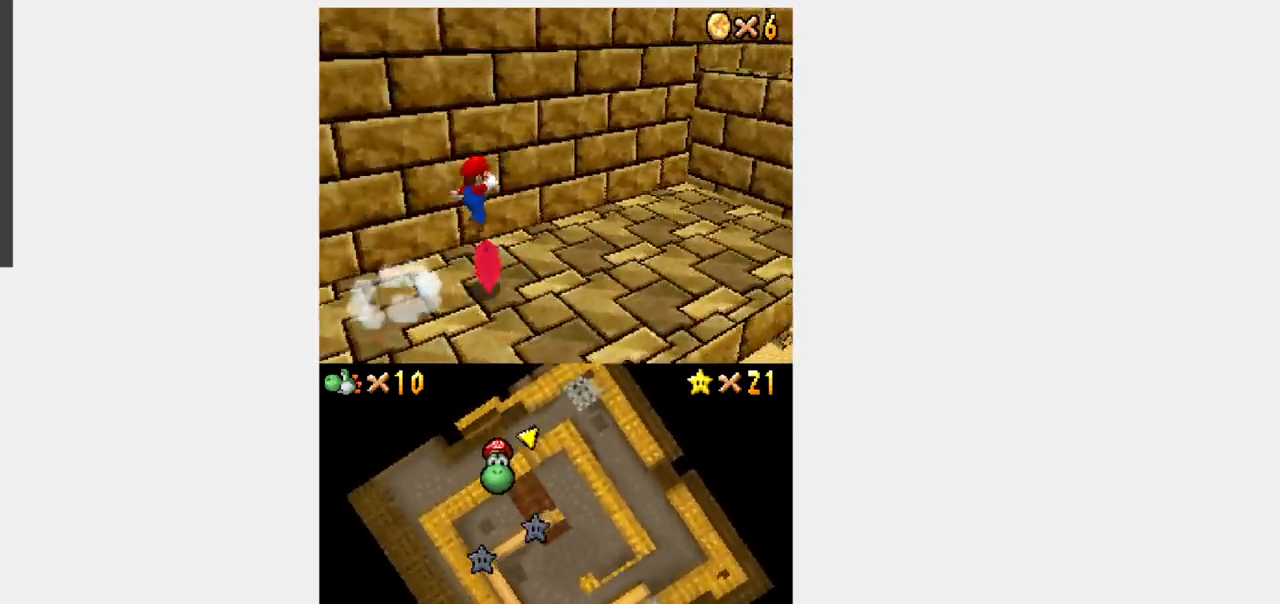
{"buttons": ["Y", "DPAD_UP"], "events": [[83, "DPAD_UP", "down"], [250, "DPAD_RIGHT", "up"]]}